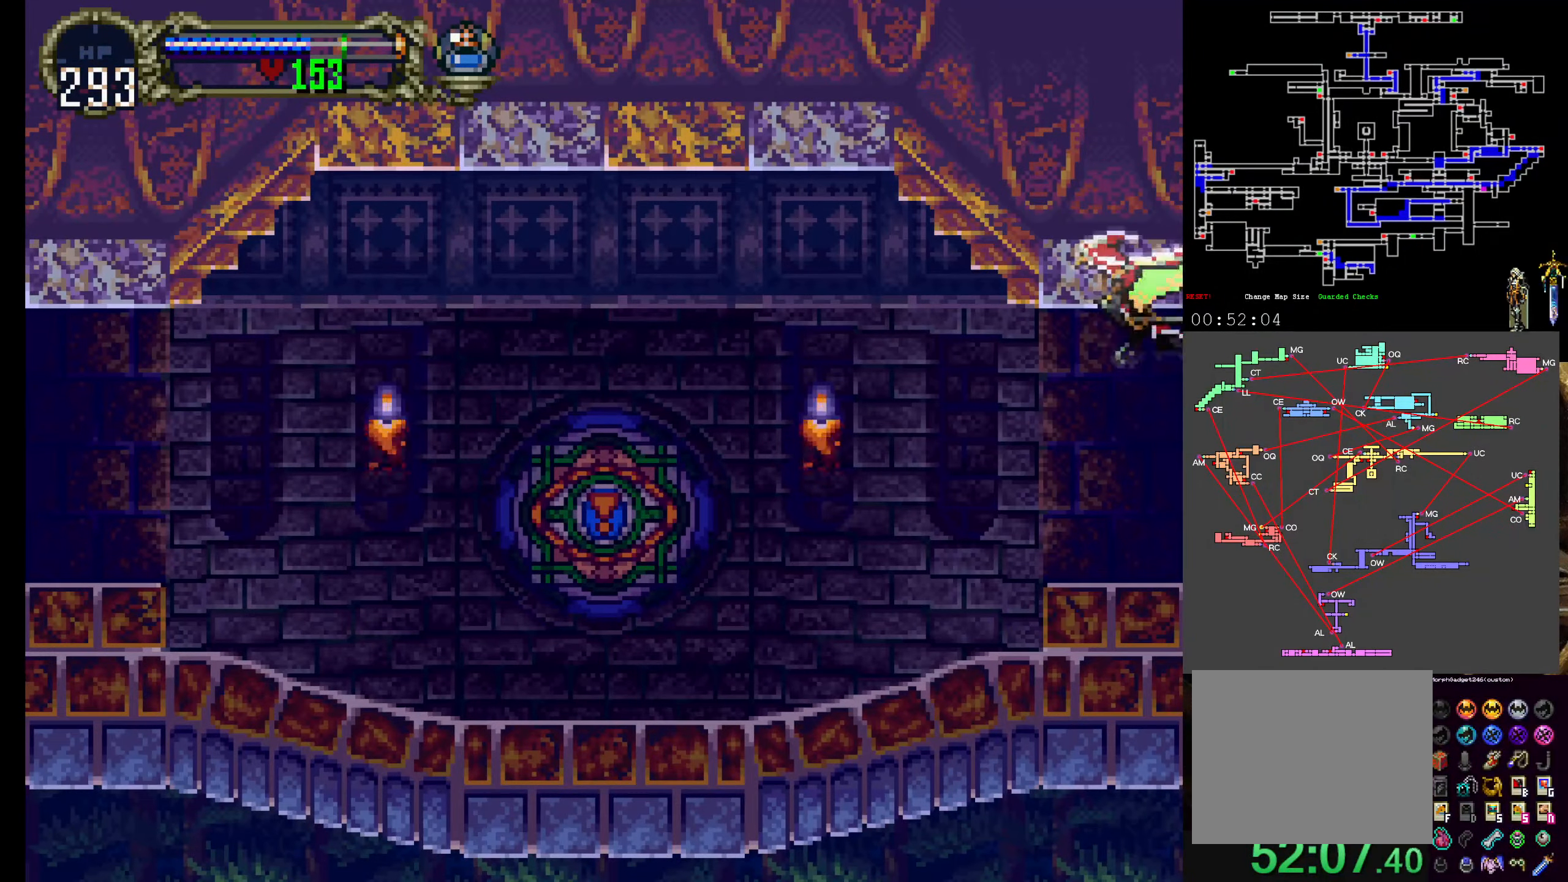
Gameplay with a controller (Xbox layout); each line is a JSON object with the inputs held at the frame after it (dt_ms = milliseconds from this image to that frame). "events" lists button and stick changes between this image and that frame as [ms after this image, input, new state], when the widget could be followed in between. Not read: DPAD_DOWN L3 R3 right_stick.
{"dt_ms": 500, "buttons": [], "left_stick": "center", "events": [[83, "A", "up"]]}
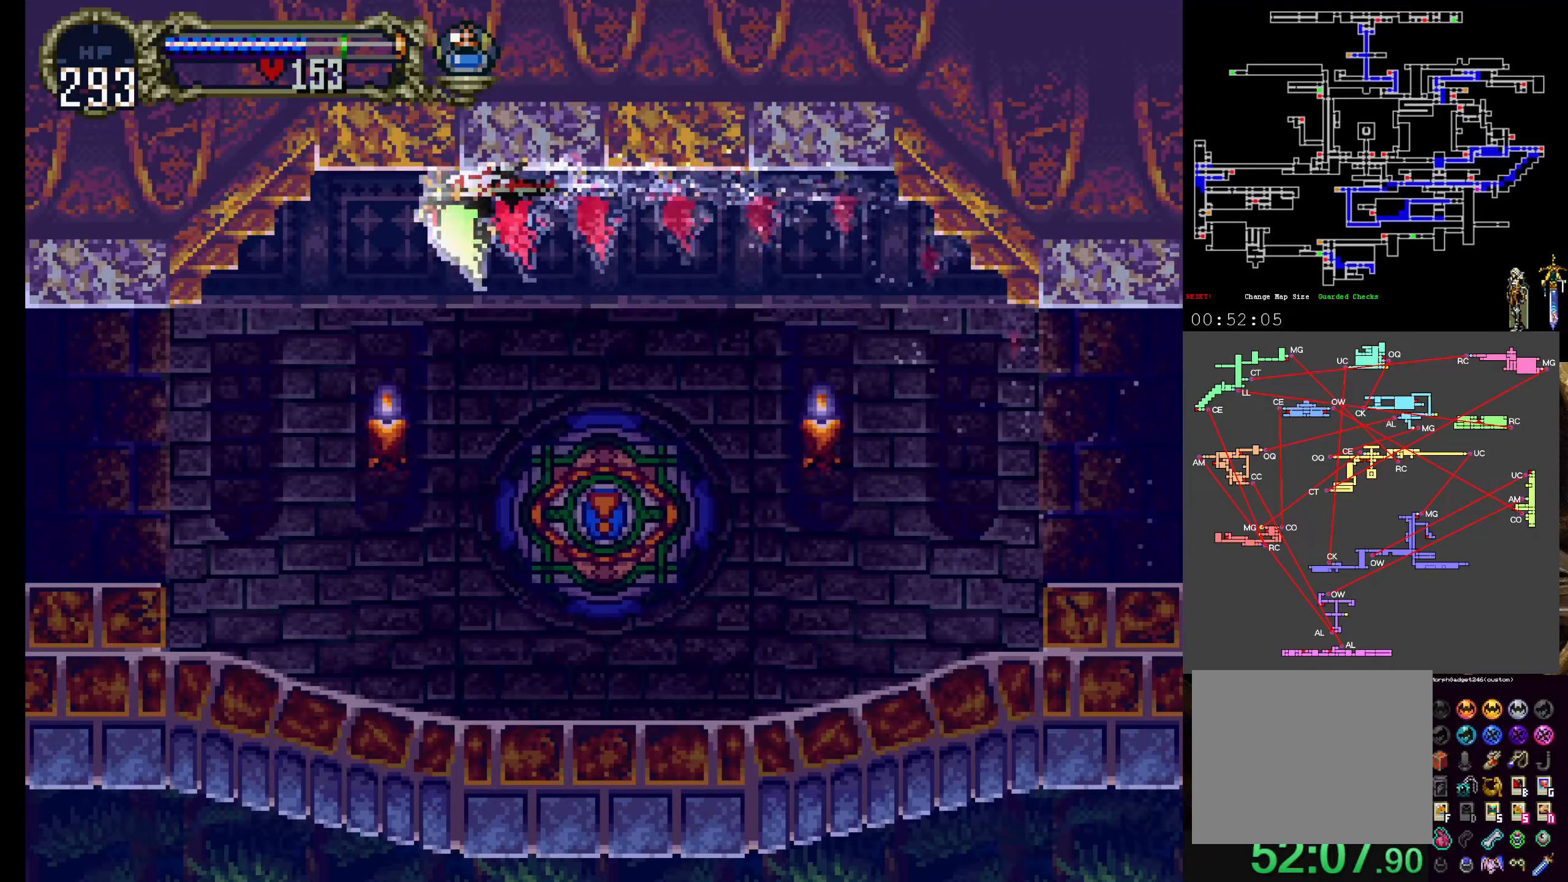
{"dt_ms": 500, "buttons": [], "left_stick": "center", "events": []}
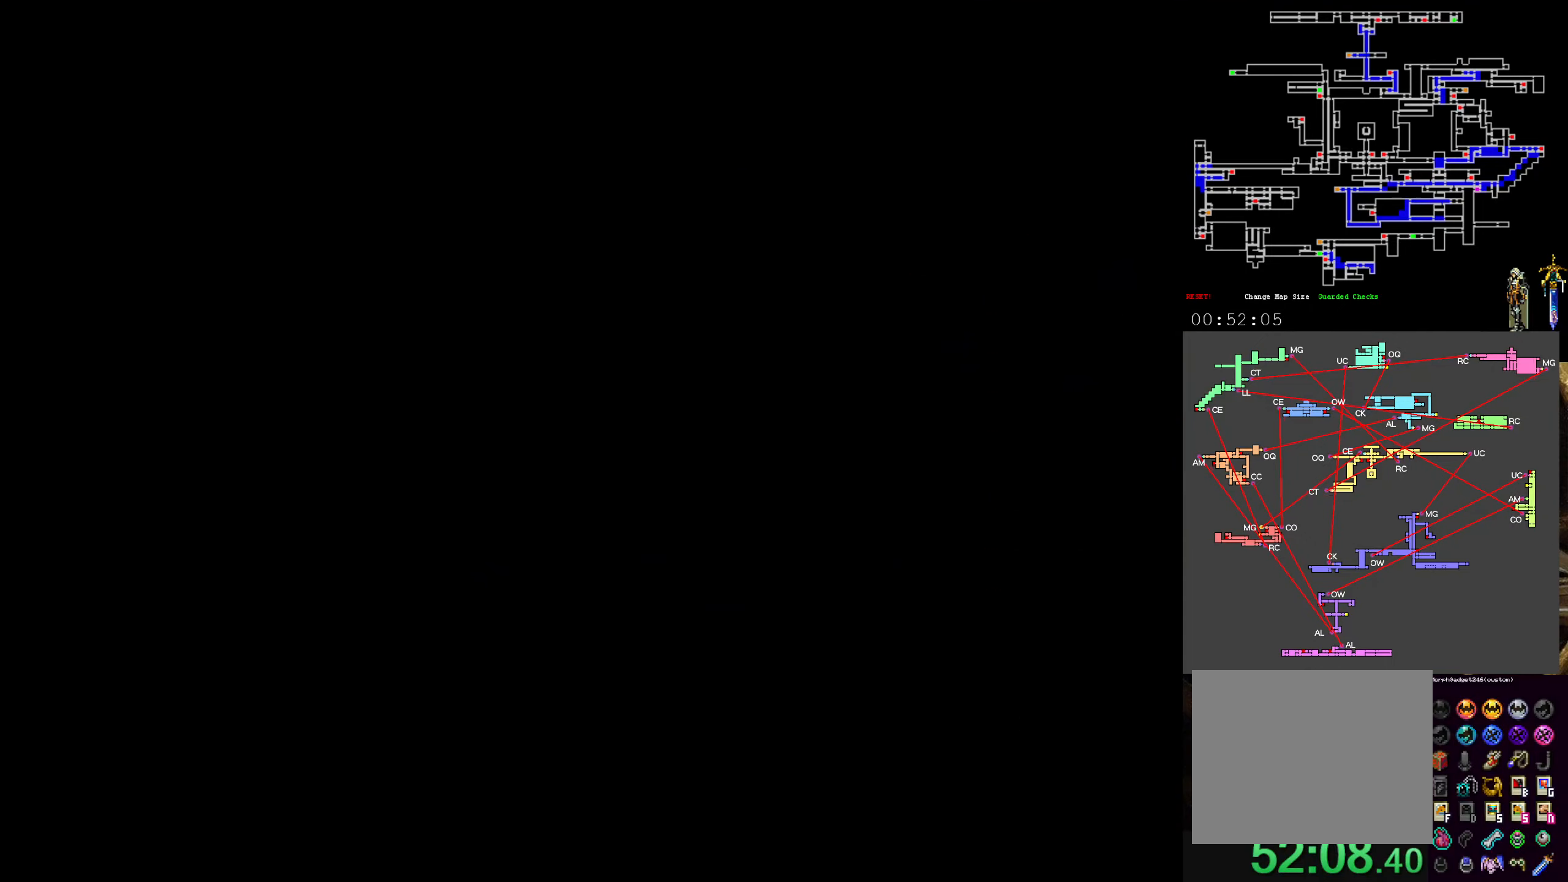
{"dt_ms": 500, "buttons": [], "left_stick": "center", "events": []}
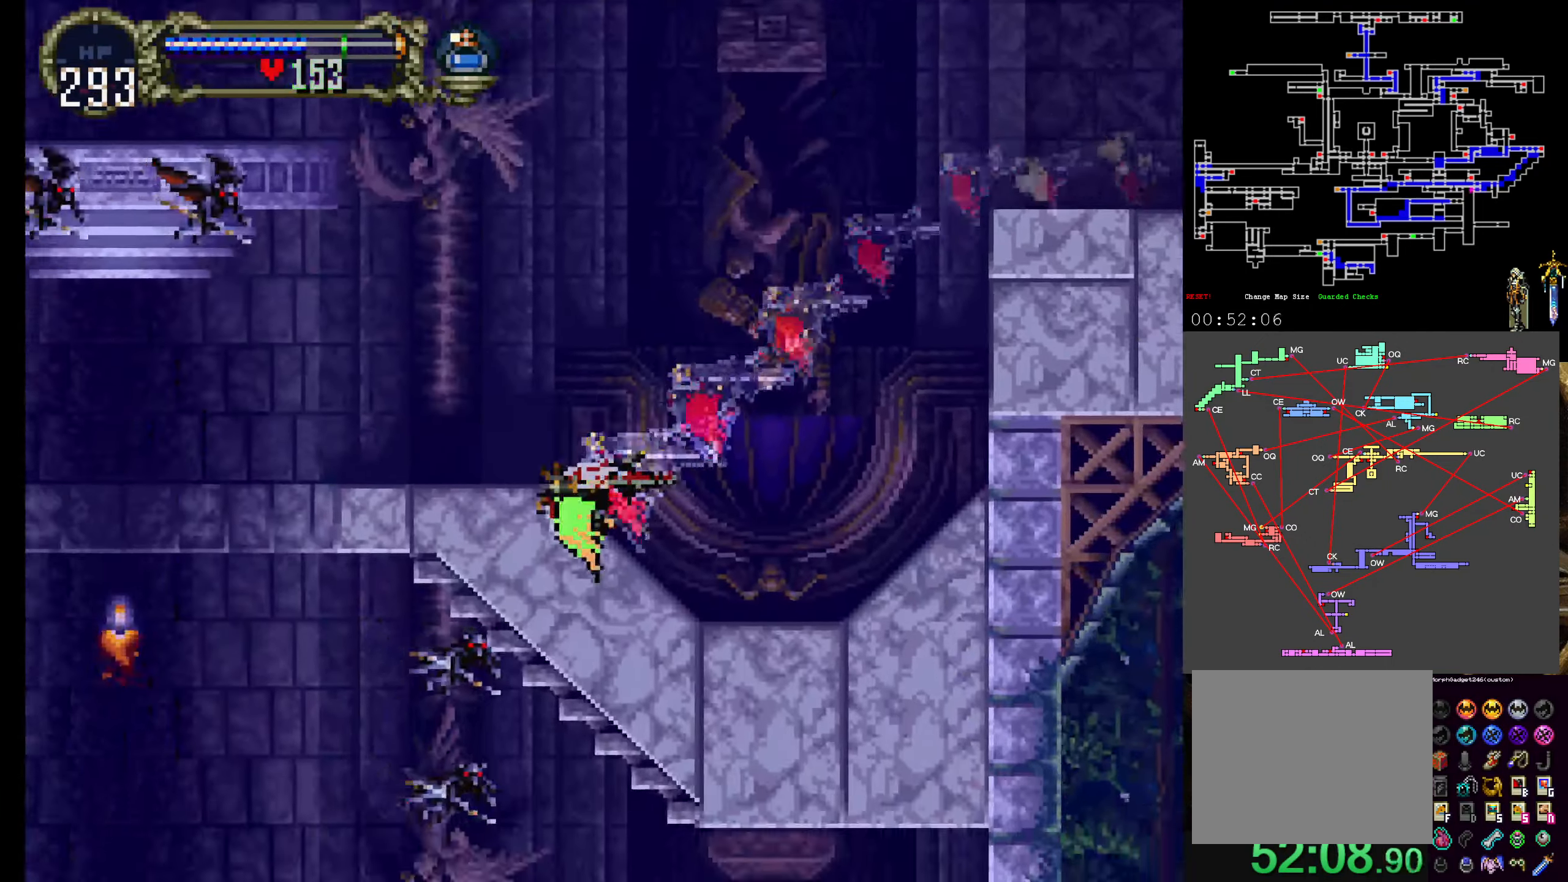
{"dt_ms": 500, "buttons": [], "left_stick": "center", "events": []}
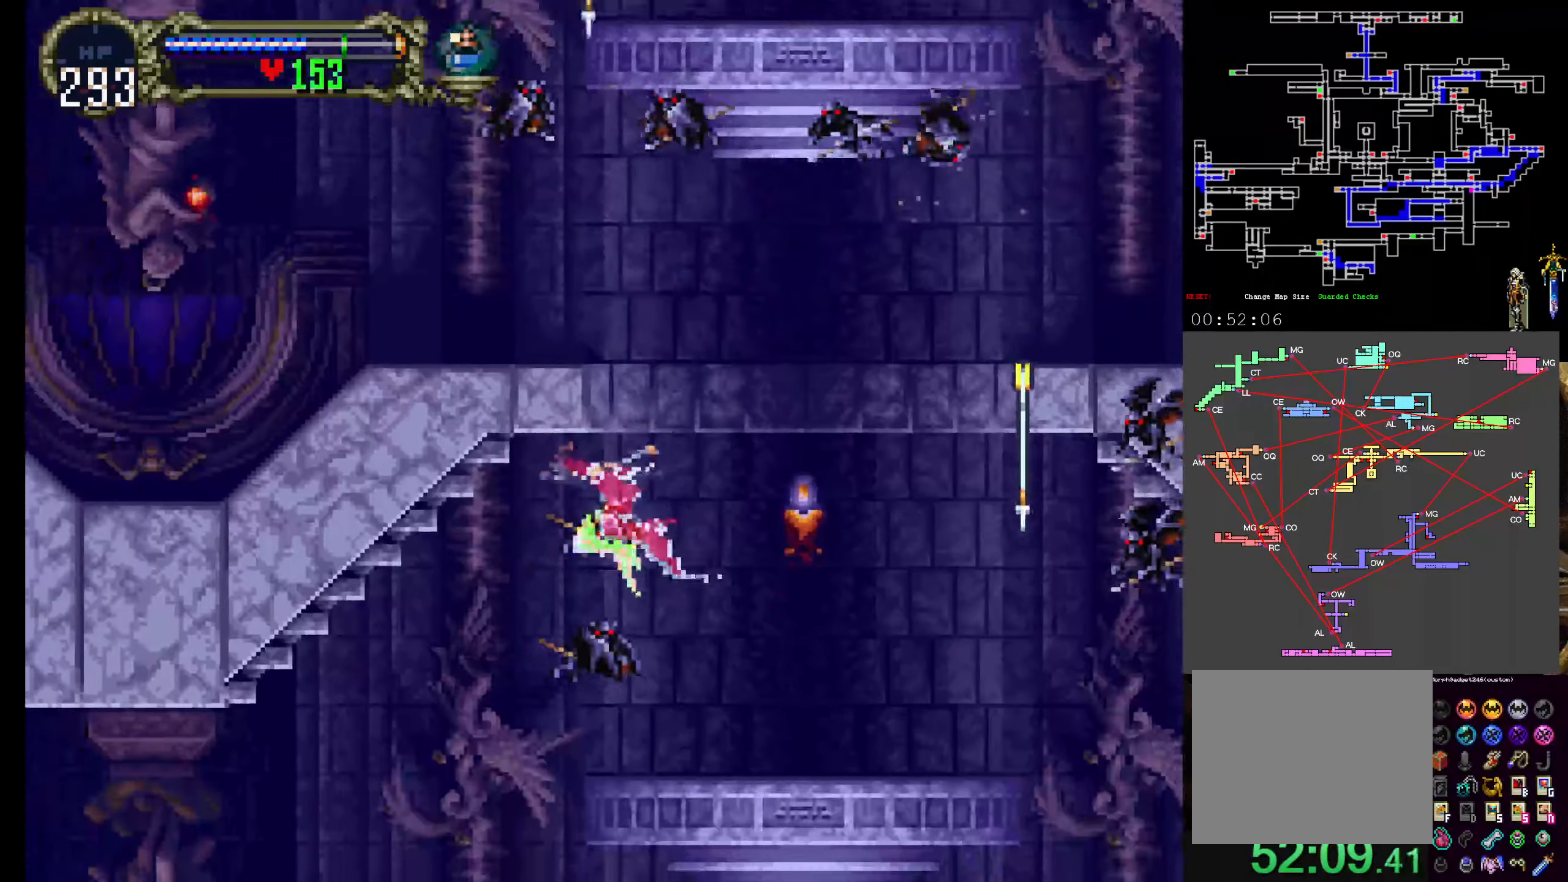
{"dt_ms": 500, "buttons": [], "left_stick": "center", "events": []}
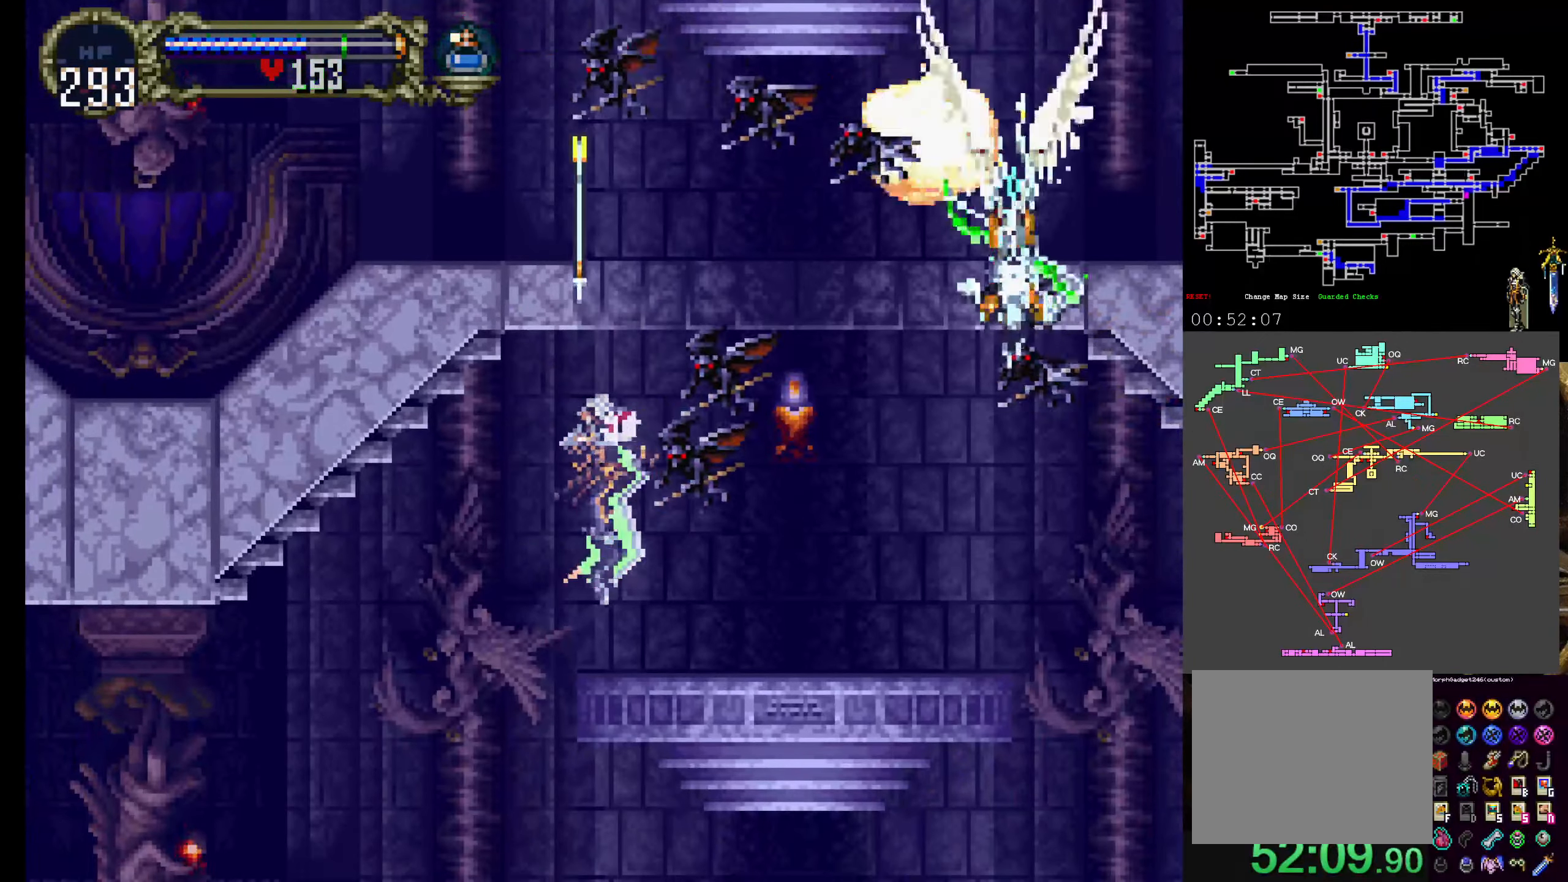
{"dt_ms": 500, "buttons": [], "left_stick": "center", "events": [[67, "DPAD_RIGHT", "down"], [183, "B", "down"], [300, "DPAD_RIGHT", "up"], [317, "B", "up"]]}
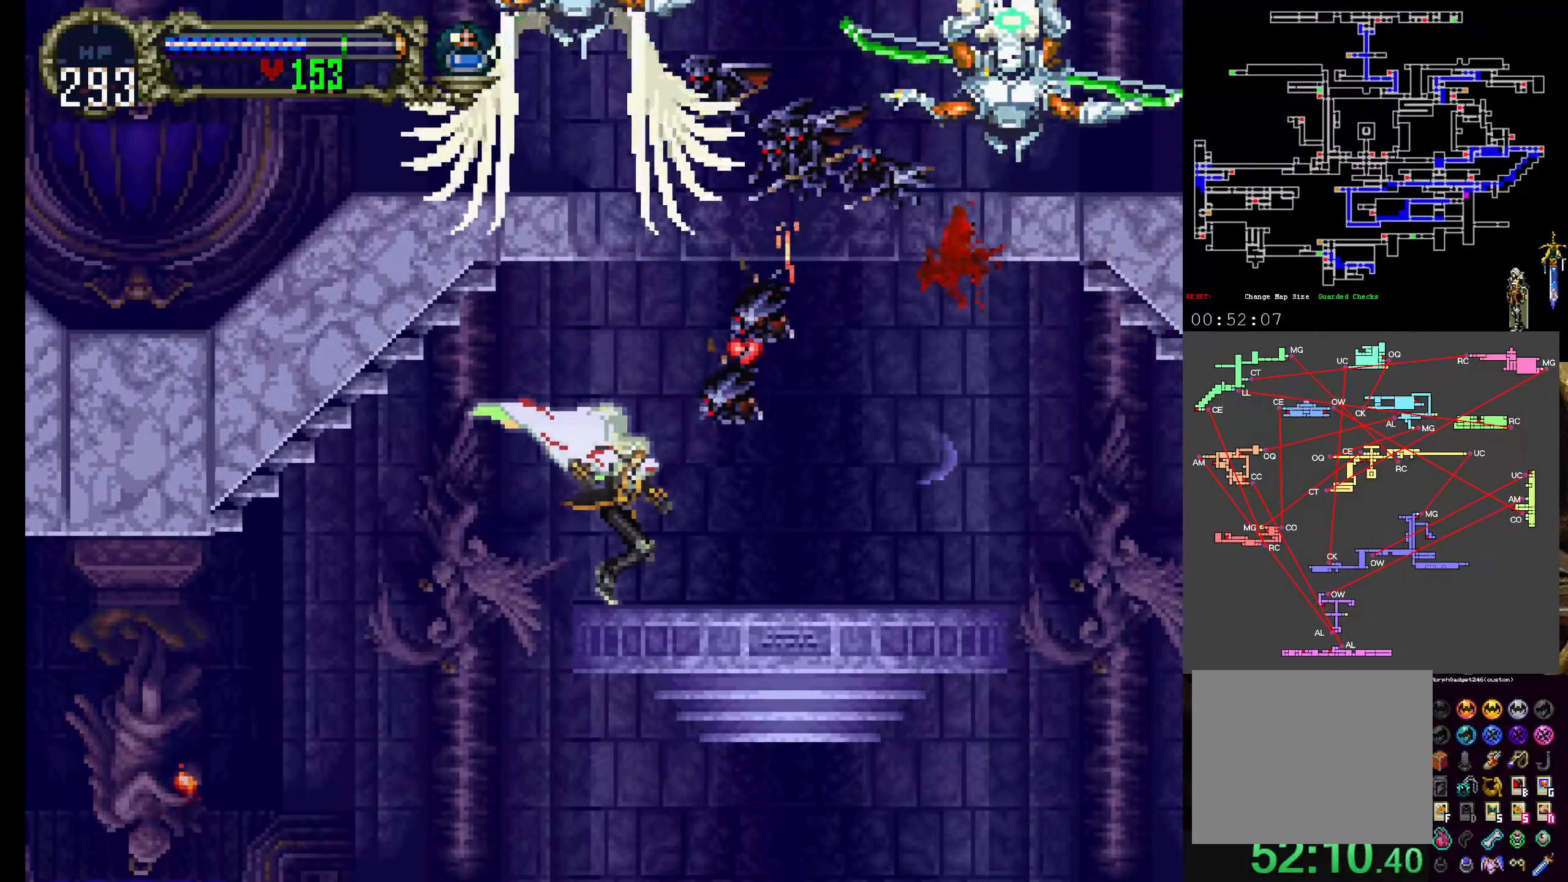
{"dt_ms": 500, "buttons": ["DPAD_LEFT"], "left_stick": "center", "events": [[67, "DPAD_LEFT", "down"], [367, "DPAD_UP", "down"], [450, "DPAD_UP", "up"]]}
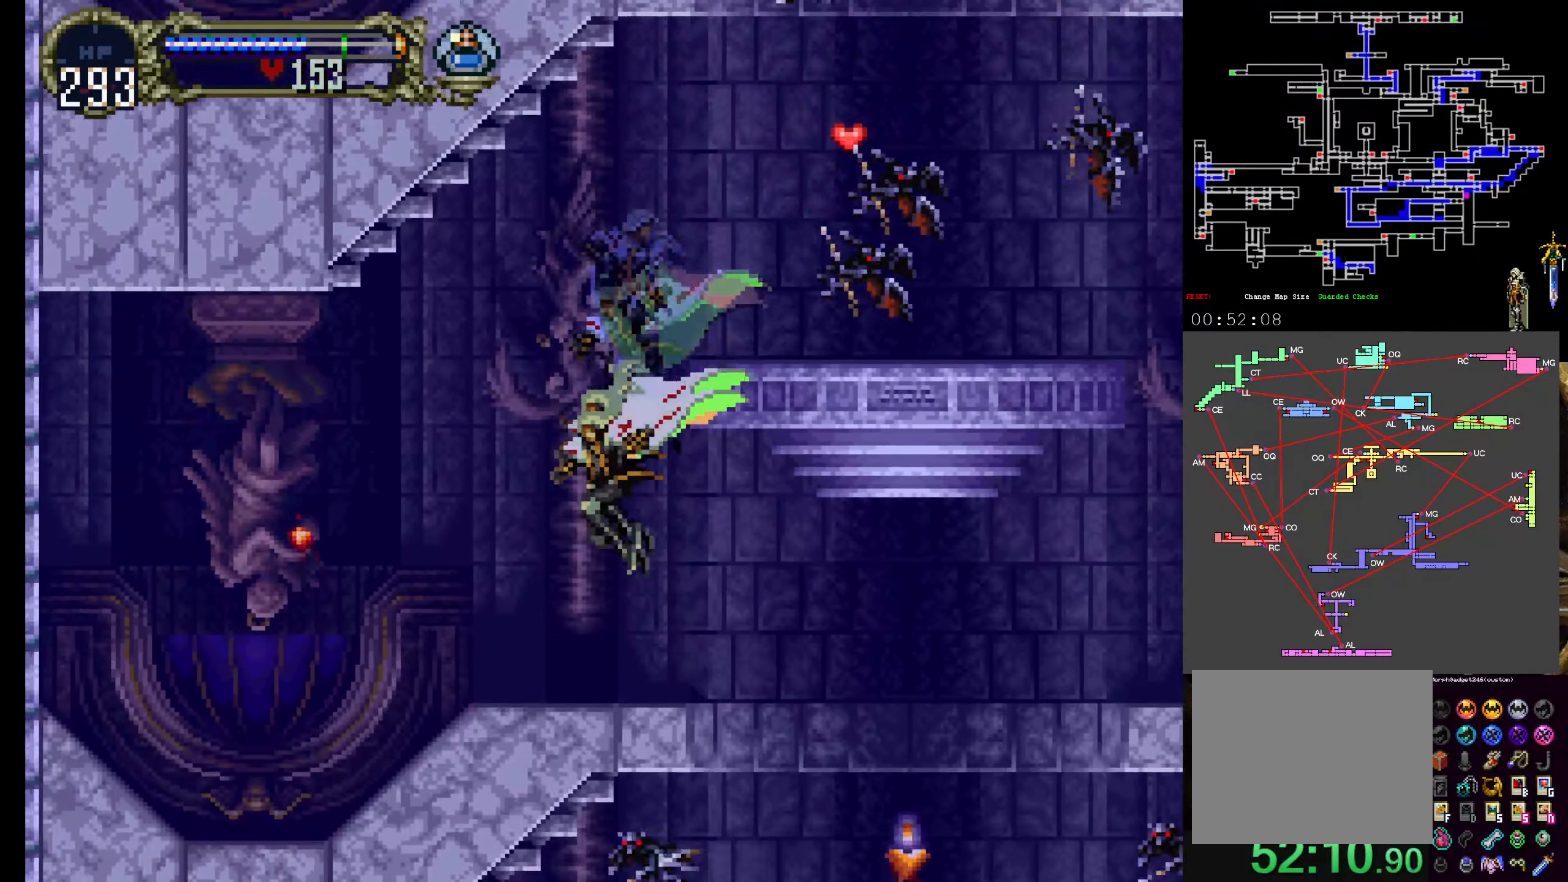
{"dt_ms": 500, "buttons": ["DPAD_RIGHT"], "left_stick": "center"}
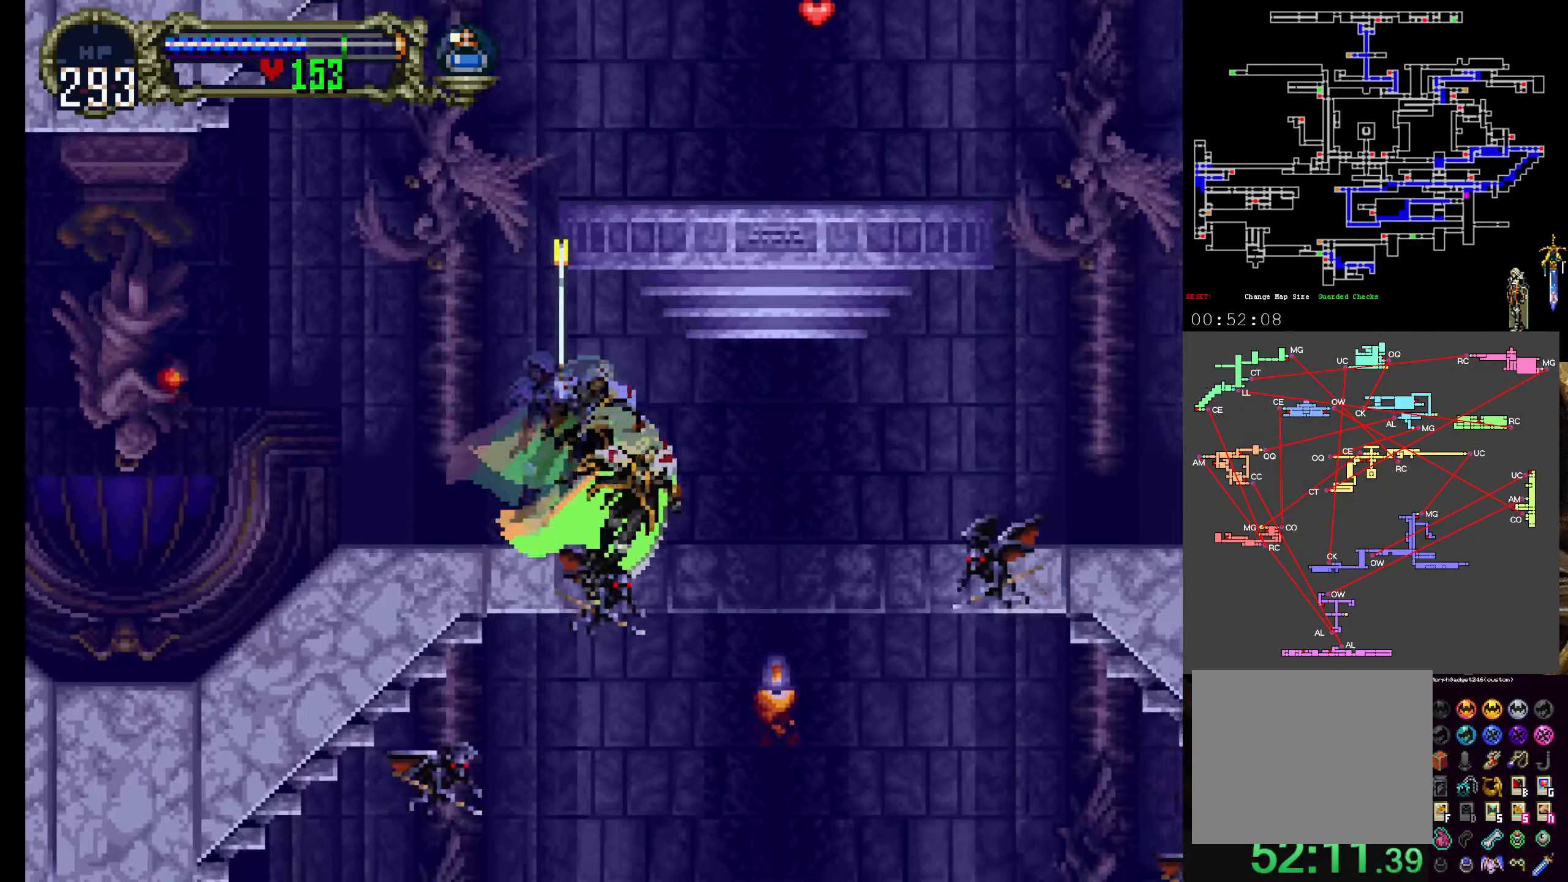
{"dt_ms": 500, "buttons": [], "left_stick": "center", "events": [[67, "X", "down"], [183, "DPAD_RIGHT", "up"], [300, "X", "up"]]}
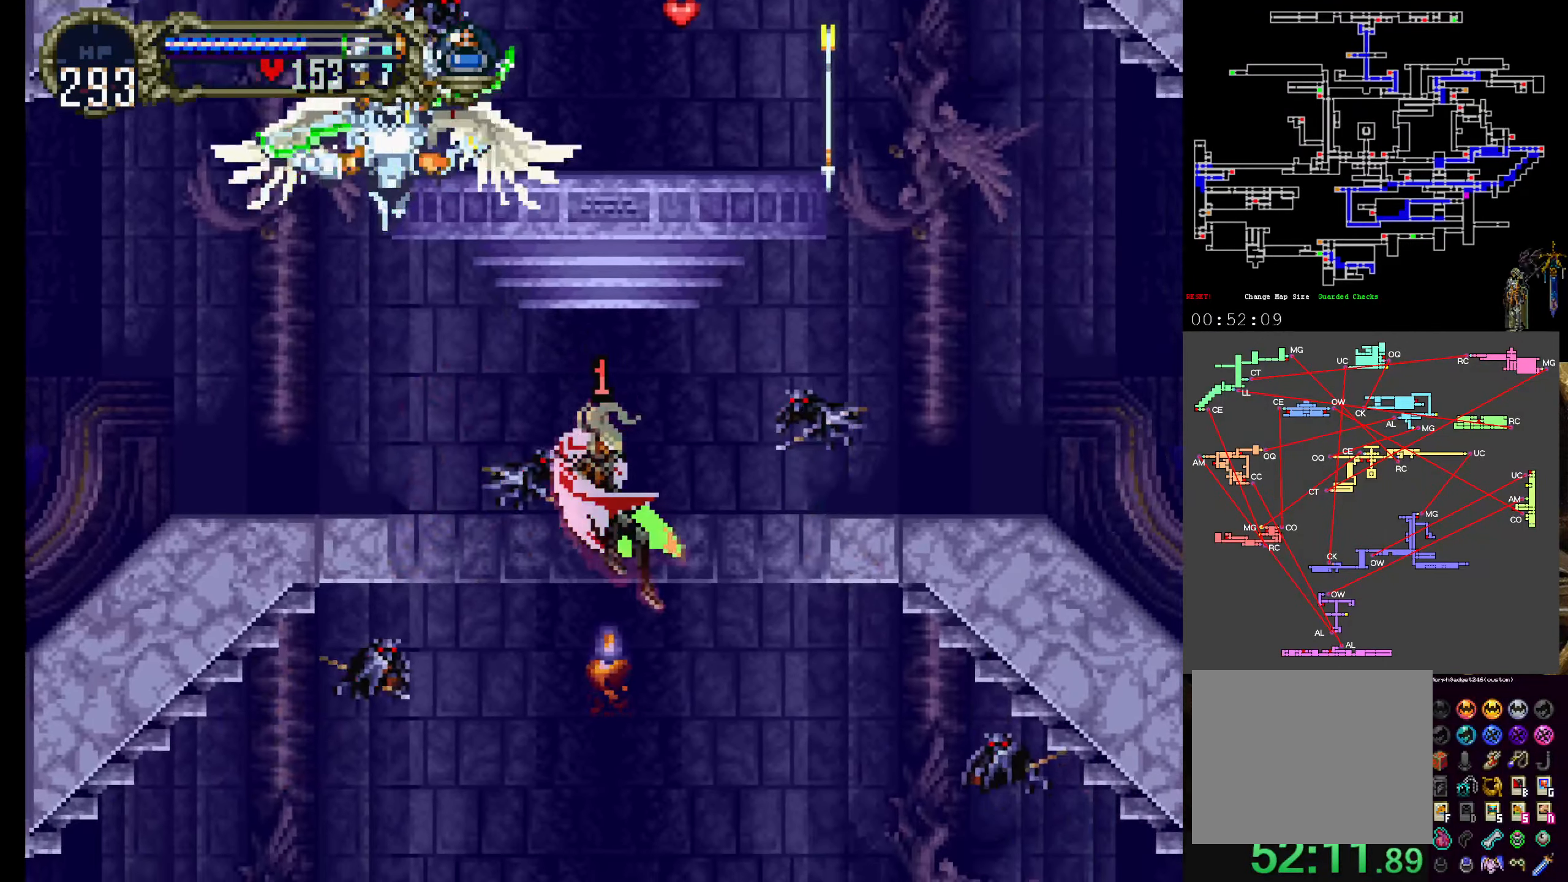
{"dt_ms": 500, "buttons": ["B"], "left_stick": "center", "events": [[117, "DPAD_LEFT", "down"], [233, "DPAD_LEFT", "up"], [267, "DPAD_RIGHT", "down"], [400, "DPAD_RIGHT", "up"], [417, "DPAD_LEFT", "down"], [417, "DPAD_UP", "down"], [450, "DPAD_UP", "up"], [467, "B", "down"], [467, "DPAD_LEFT", "up"]]}
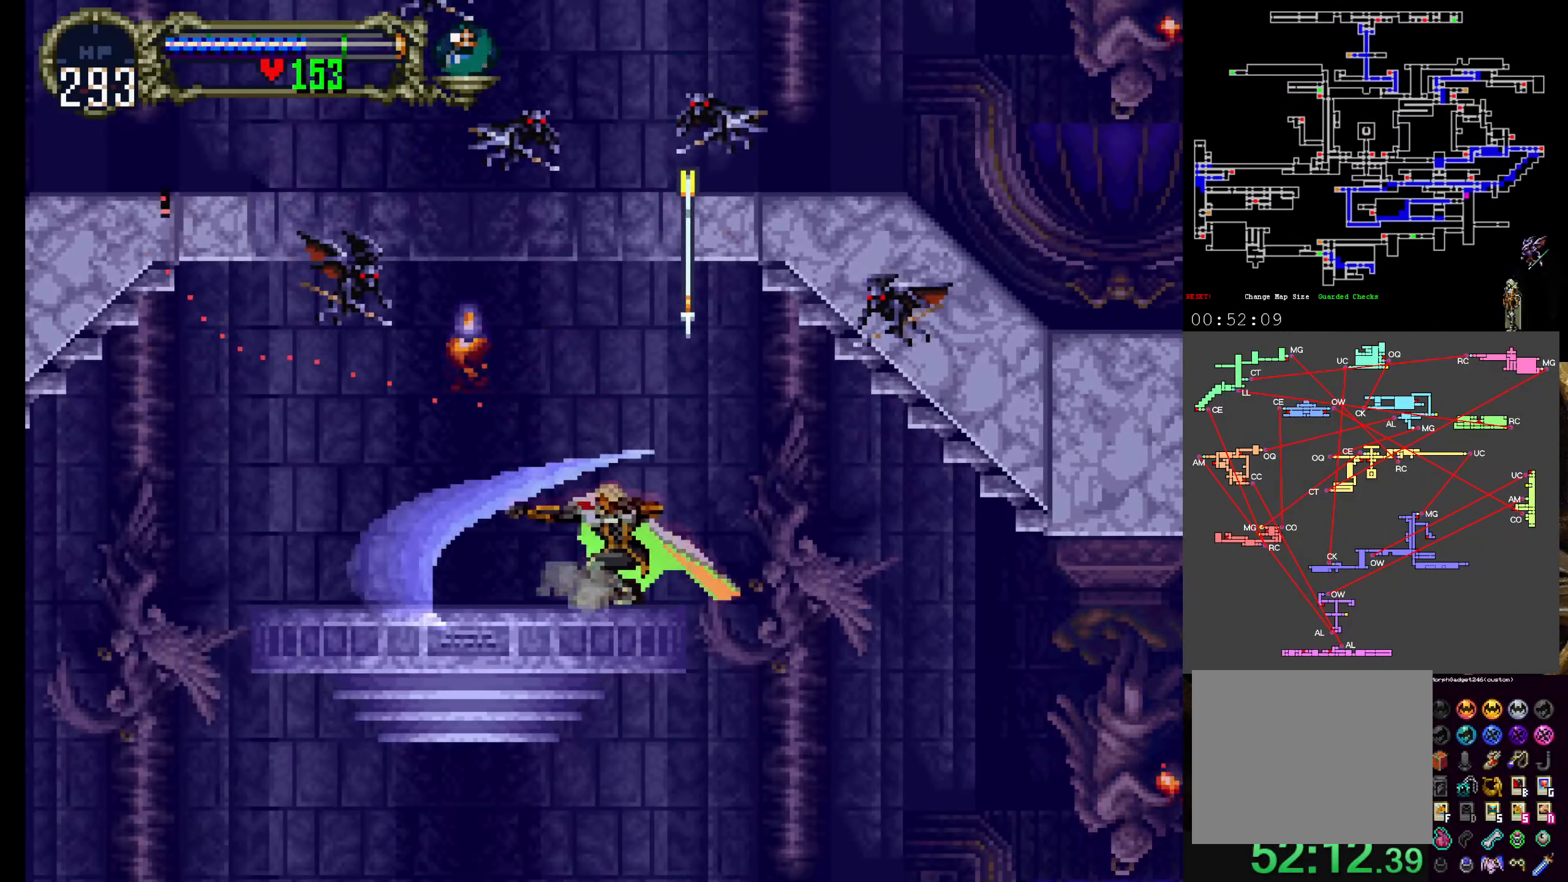
{"dt_ms": 500, "buttons": [], "left_stick": "center", "events": [[17, "DPAD_UP", "down"], [100, "DPAD_UP", "up"], [217, "A", "down"], [434, "A", "up"], [467, "B", "up"]]}
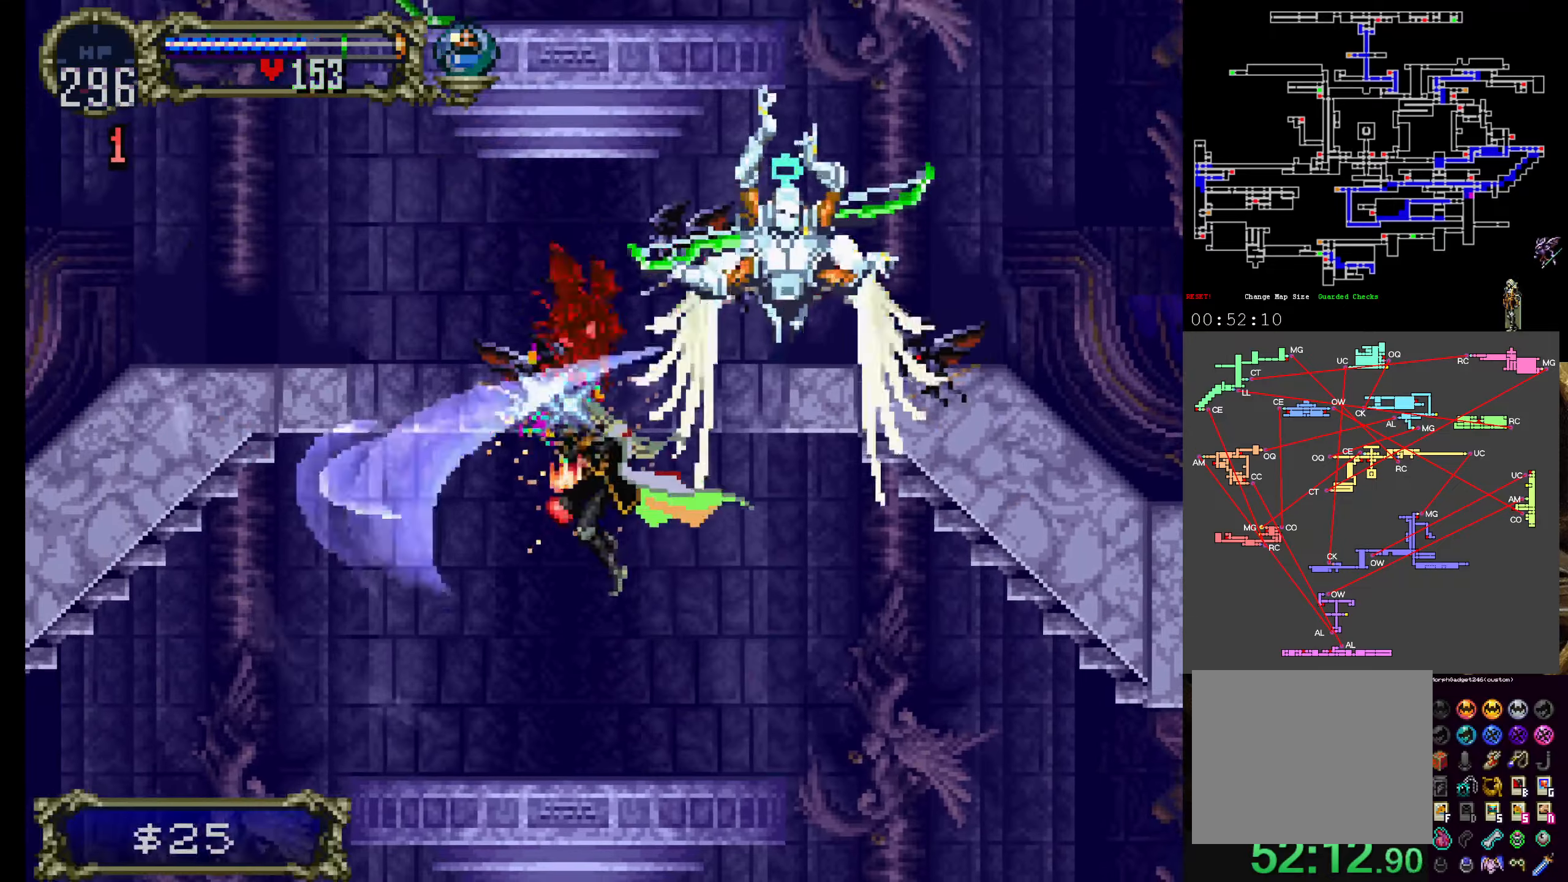
{"dt_ms": 500, "buttons": ["A"], "left_stick": "center", "events": [[17, "DPAD_UP", "down"], [34, "B", "down"], [67, "DPAD_UP", "up"], [150, "DPAD_UP", "down"], [167, "B", "up"], [217, "B", "down"], [317, "DPAD_UP", "up"], [367, "B", "up"], [500, "A", "down"]]}
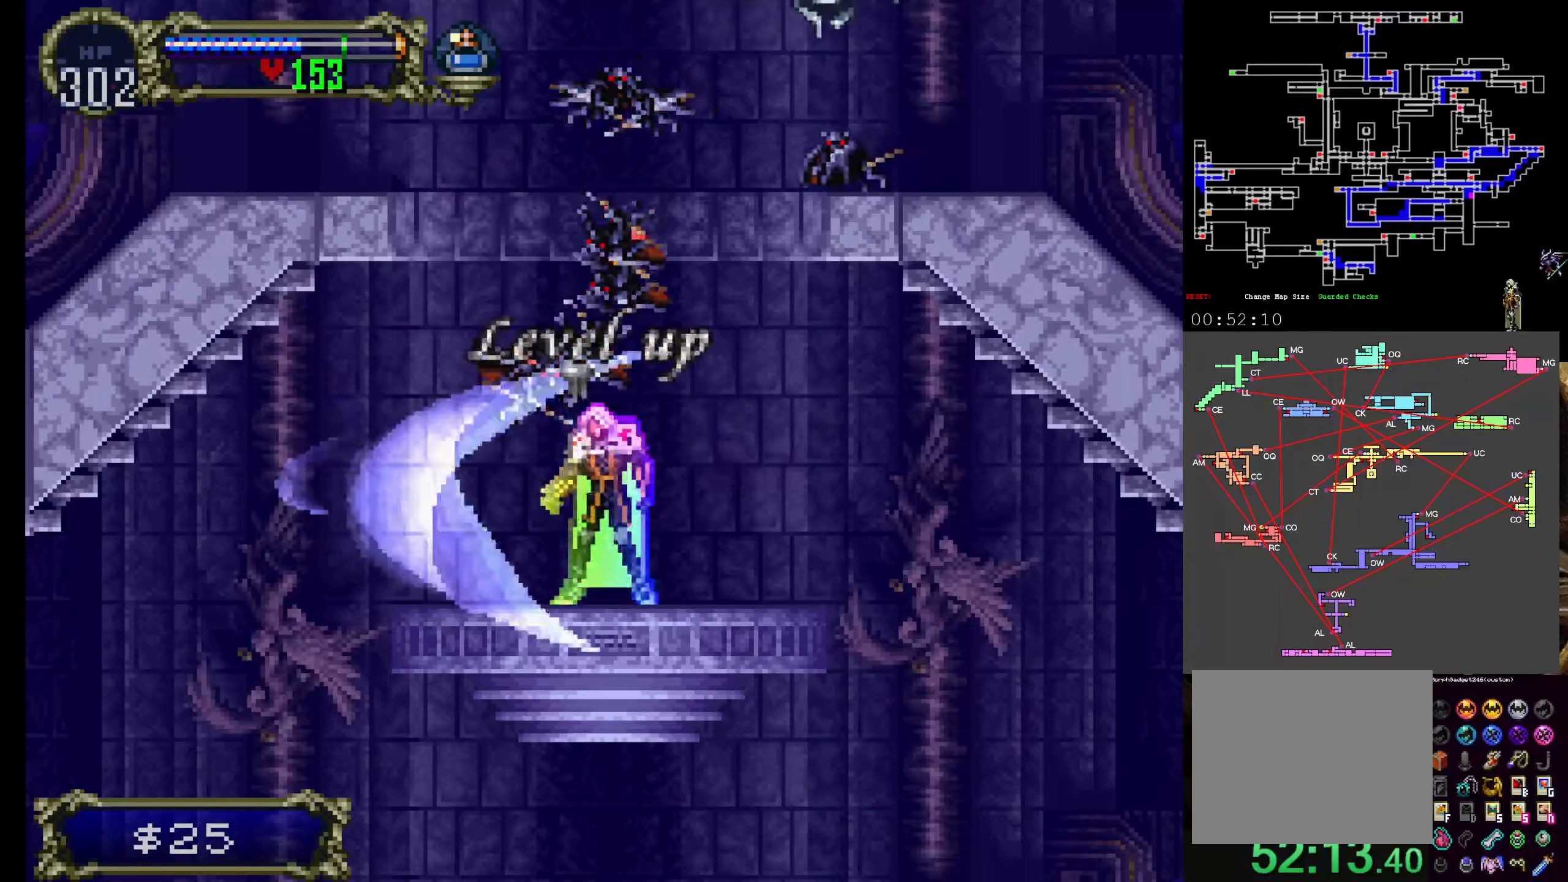
{"dt_ms": 500, "buttons": [], "left_stick": "center", "events": [[117, "B", "down"], [250, "A", "up"], [250, "B", "up"], [250, "DPAD_RIGHT", "down"], [350, "B", "down"], [400, "DPAD_RIGHT", "up"], [400, "DPAD_UP", "down"], [417, "DPAD_UP", "up"], [500, "B", "up"]]}
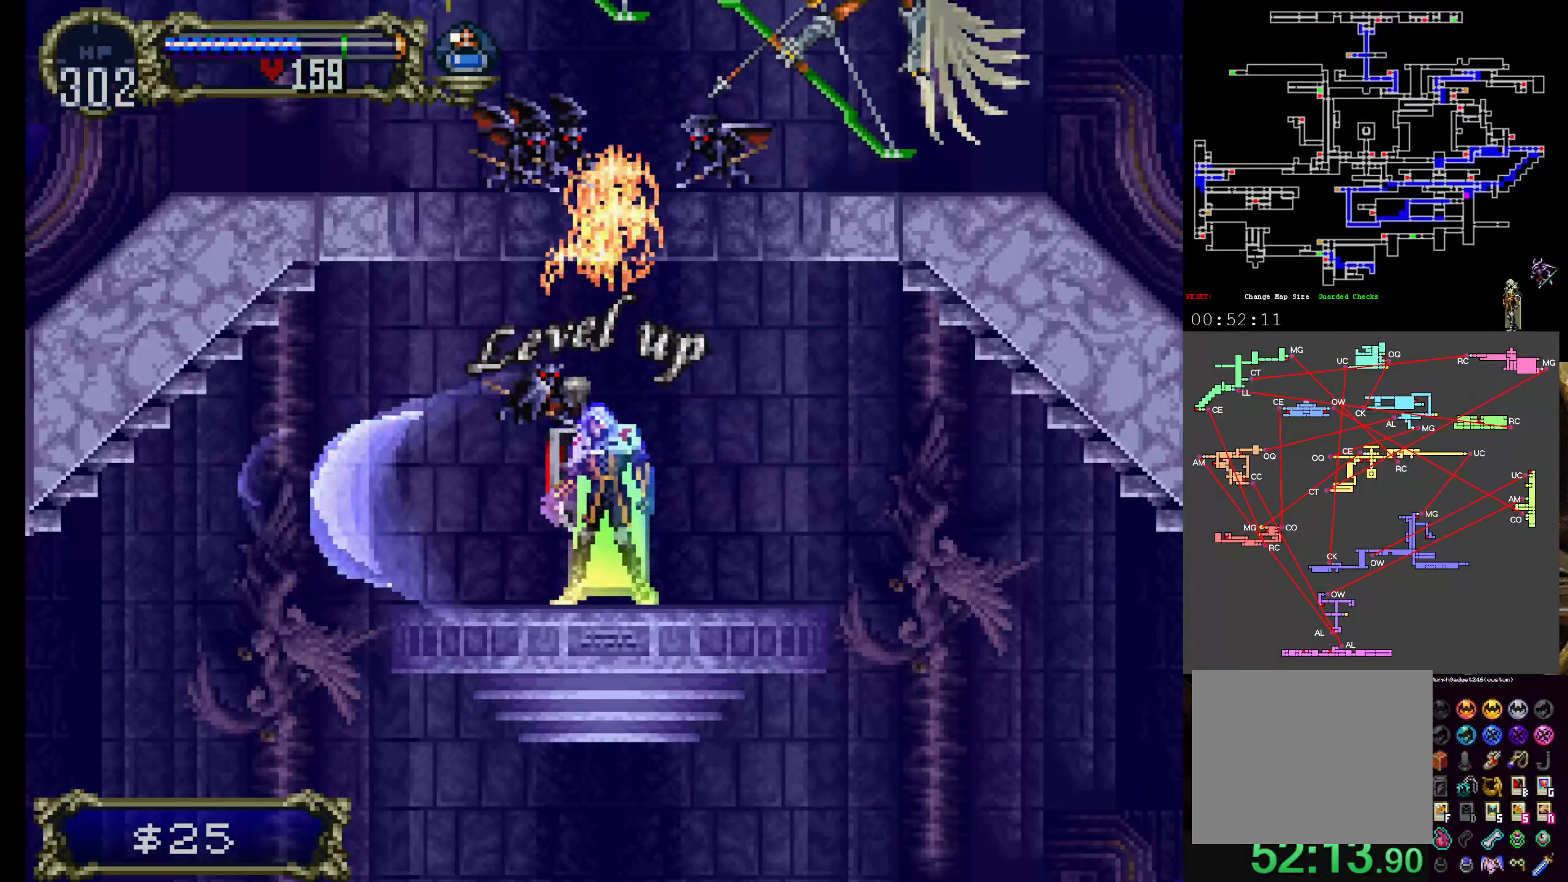
{"dt_ms": 500, "buttons": [], "left_stick": "center"}
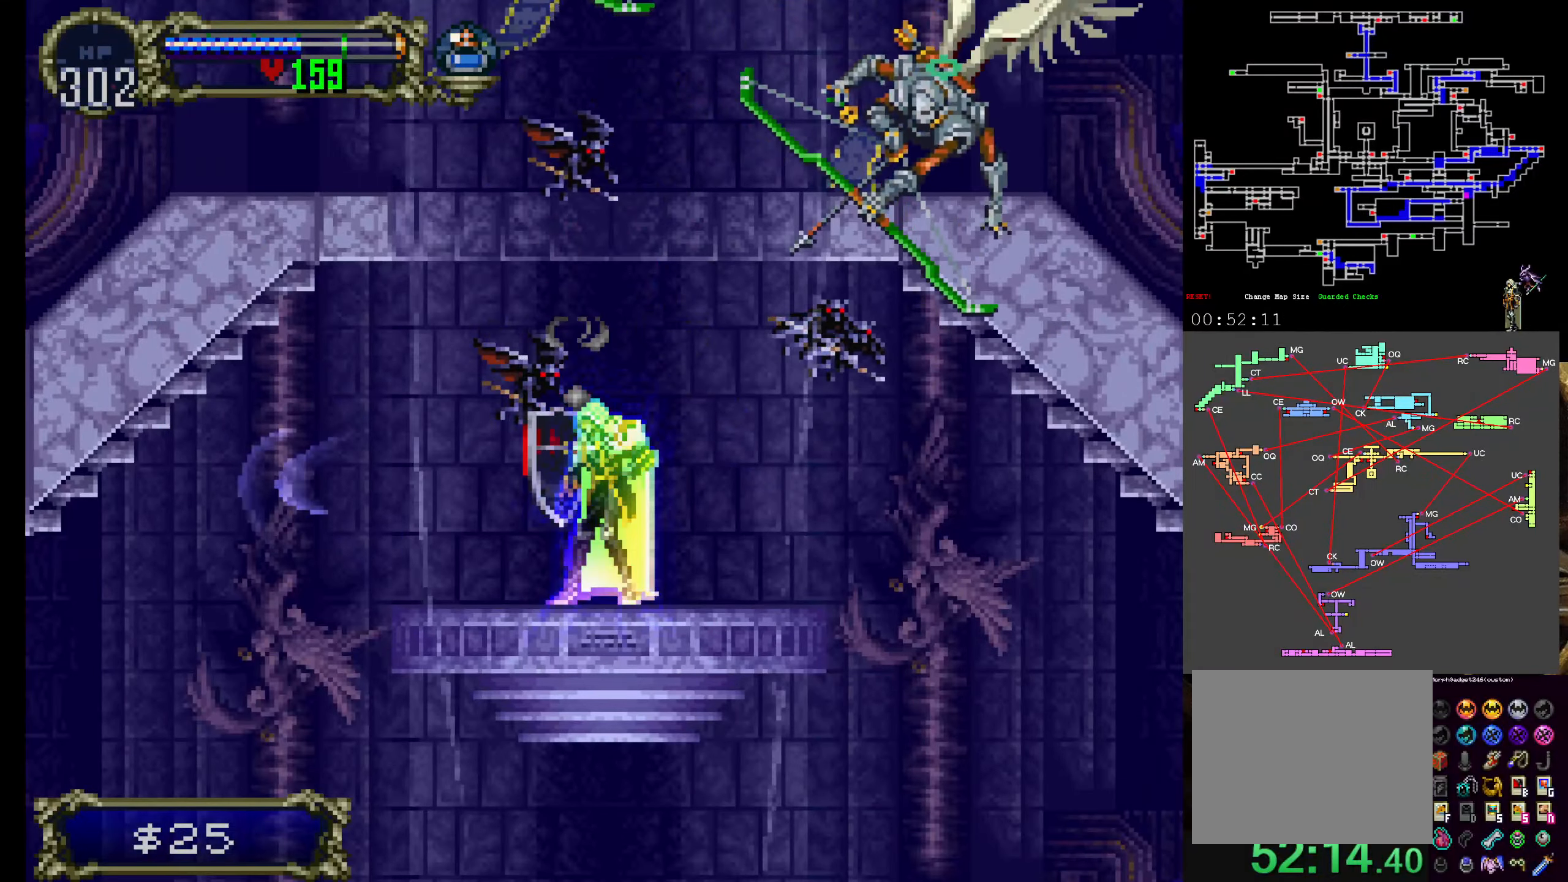
{"dt_ms": 500, "buttons": ["B"], "left_stick": "center", "events": [[34, "DPAD_UP", "down"], [50, "B", "down"], [84, "DPAD_UP", "up"], [167, "B", "up"], [234, "B", "down"], [367, "B", "up"], [400, "DPAD_RIGHT", "down"], [450, "B", "down"], [467, "DPAD_RIGHT", "up"]]}
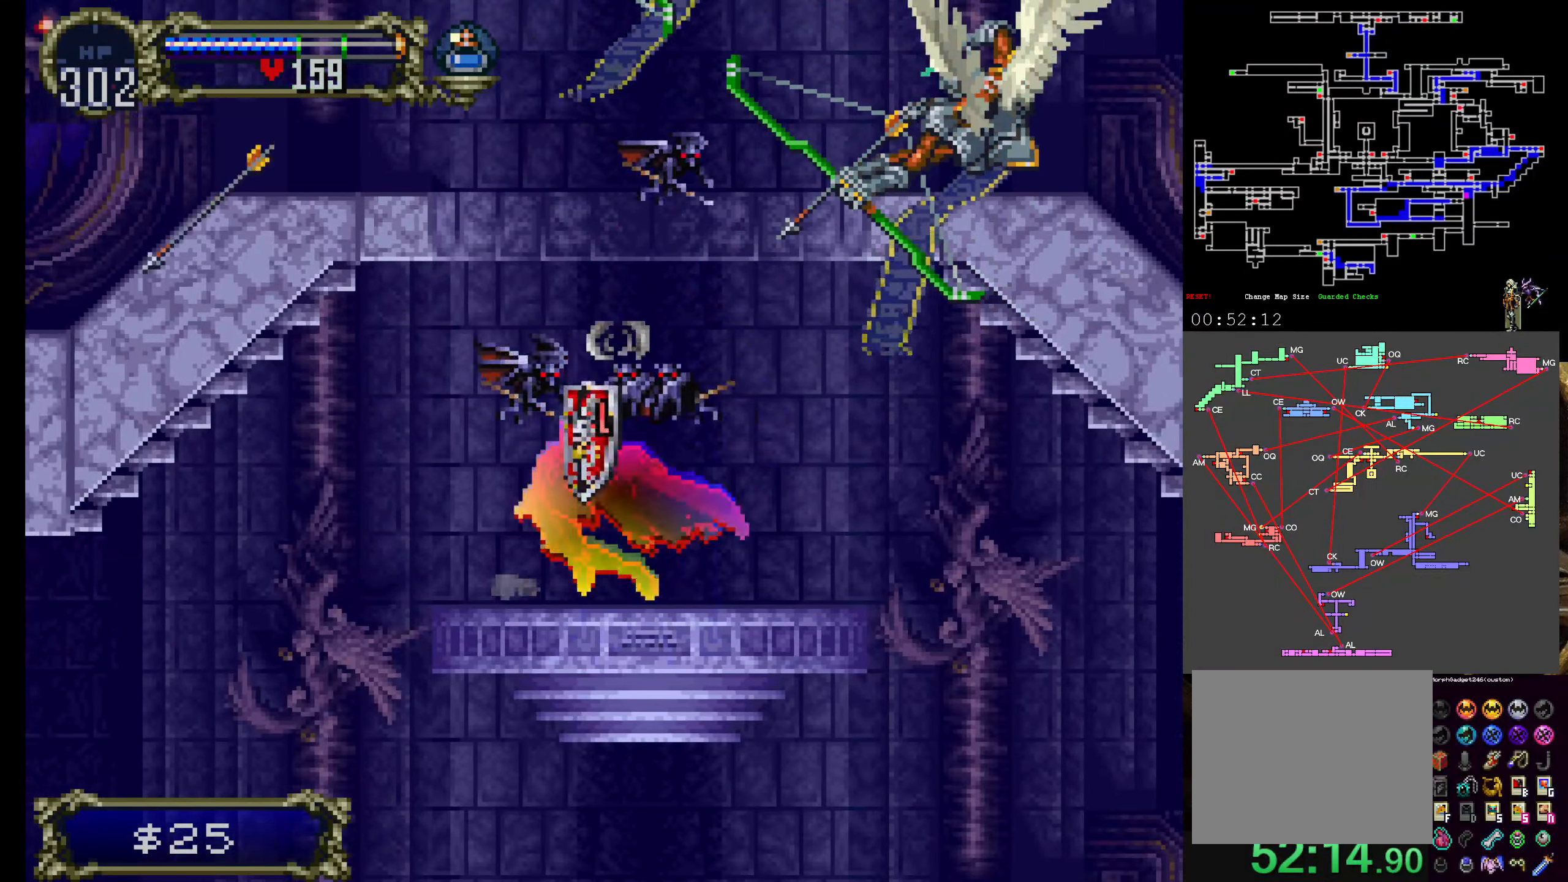
{"dt_ms": 1000, "buttons": ["X", "DPAD_RIGHT"], "left_stick": "center"}
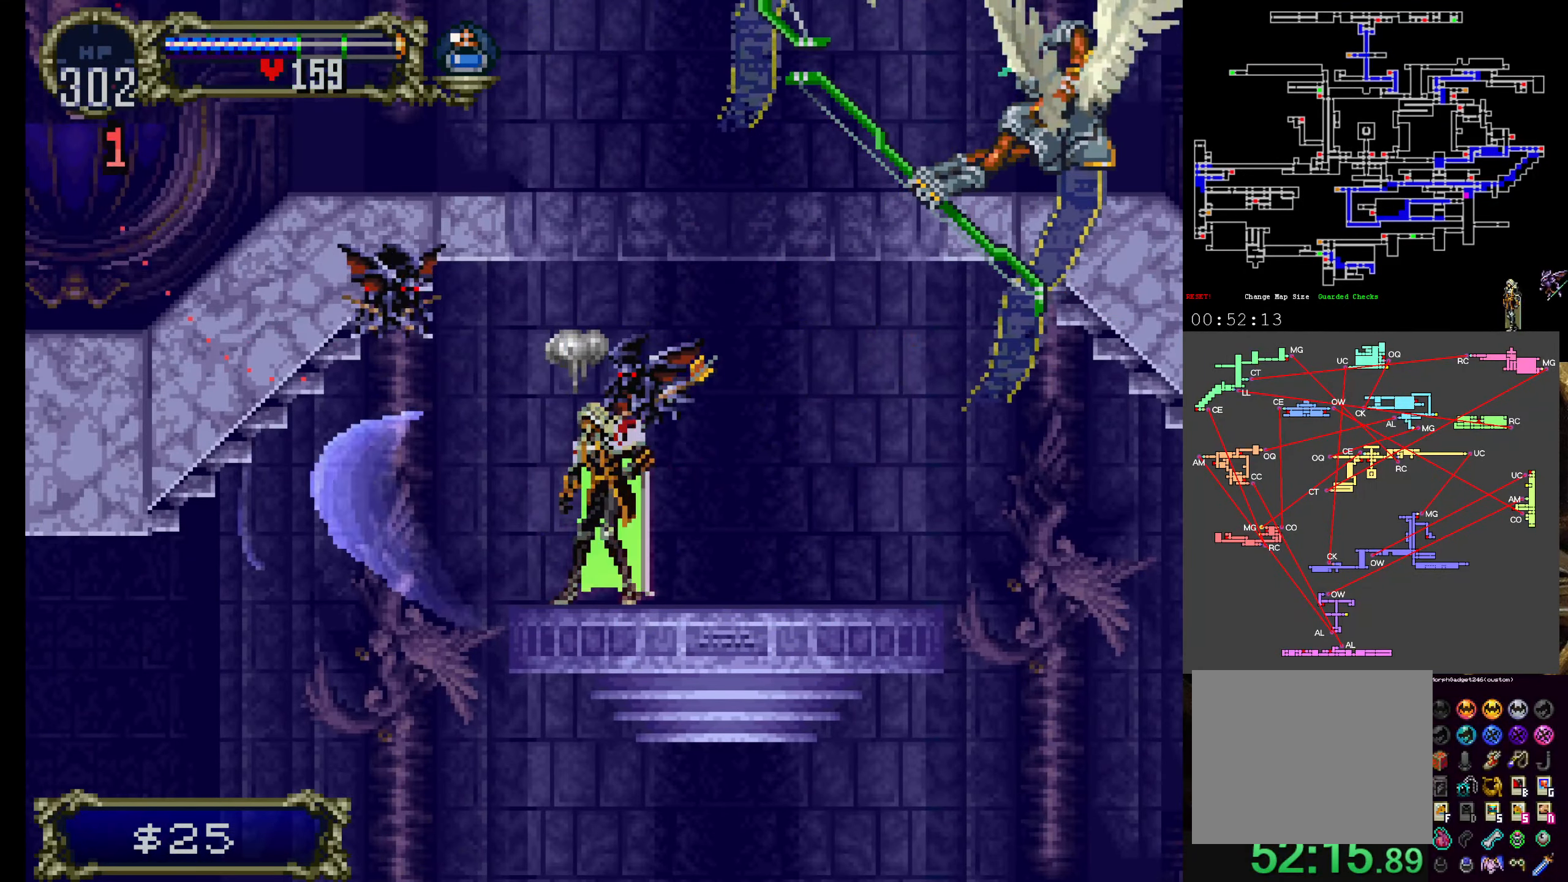
{"dt_ms": 500, "buttons": ["B", "DPAD_RIGHT"], "left_stick": "center"}
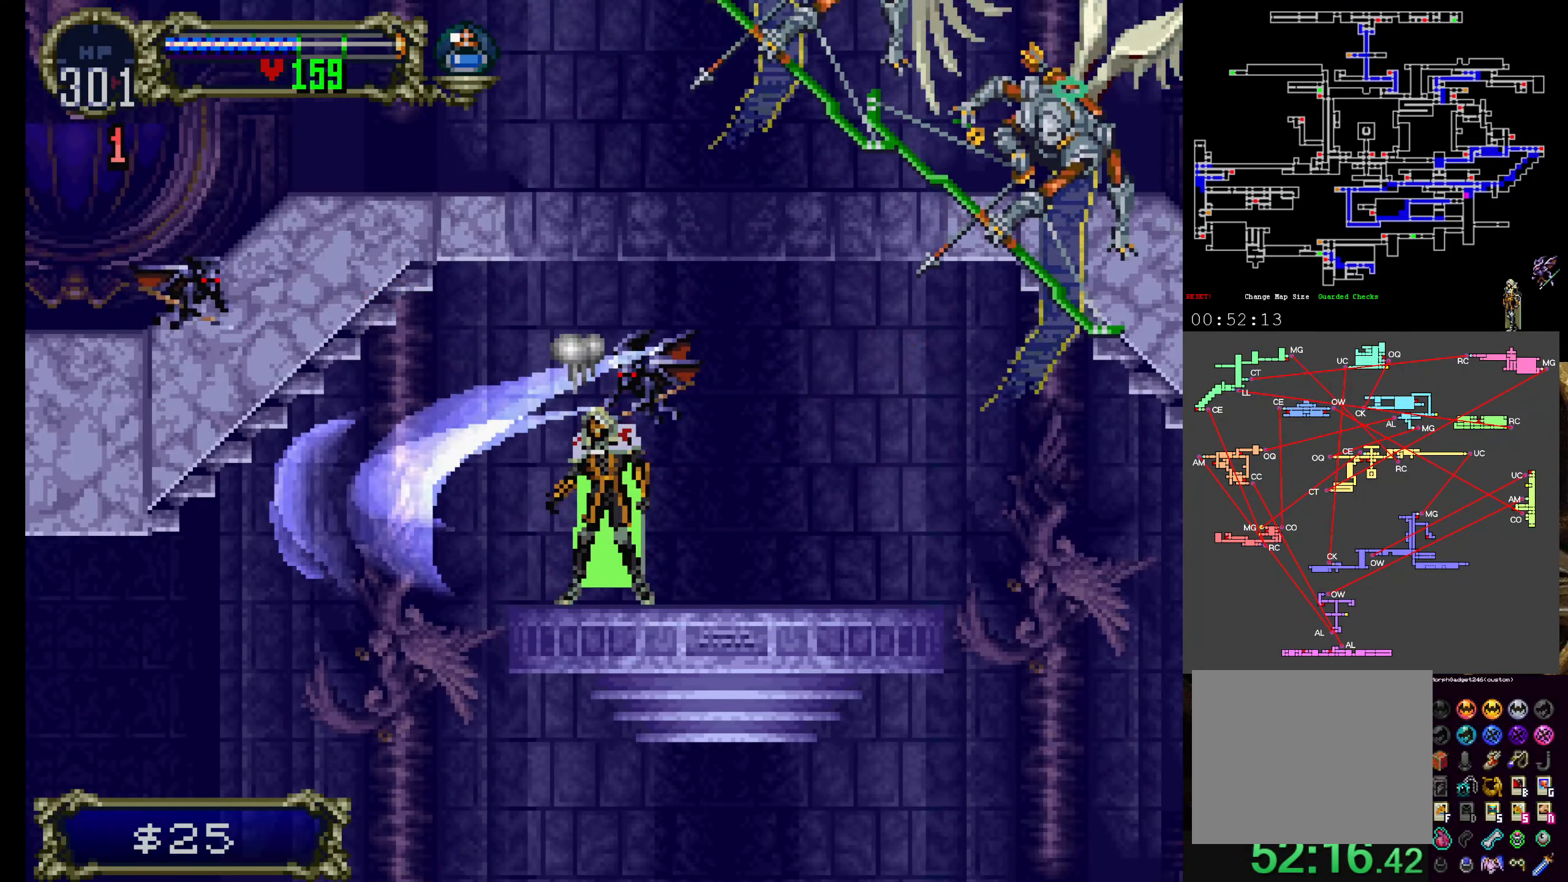
{"dt_ms": 500, "buttons": ["DPAD_RIGHT"], "left_stick": "center", "events": [[50, "B", "up"], [117, "DPAD_RIGHT", "up"], [117, "DPAD_UP", "down"], [167, "B", "down"], [184, "DPAD_UP", "up"], [300, "B", "up"], [384, "DPAD_RIGHT", "down"]]}